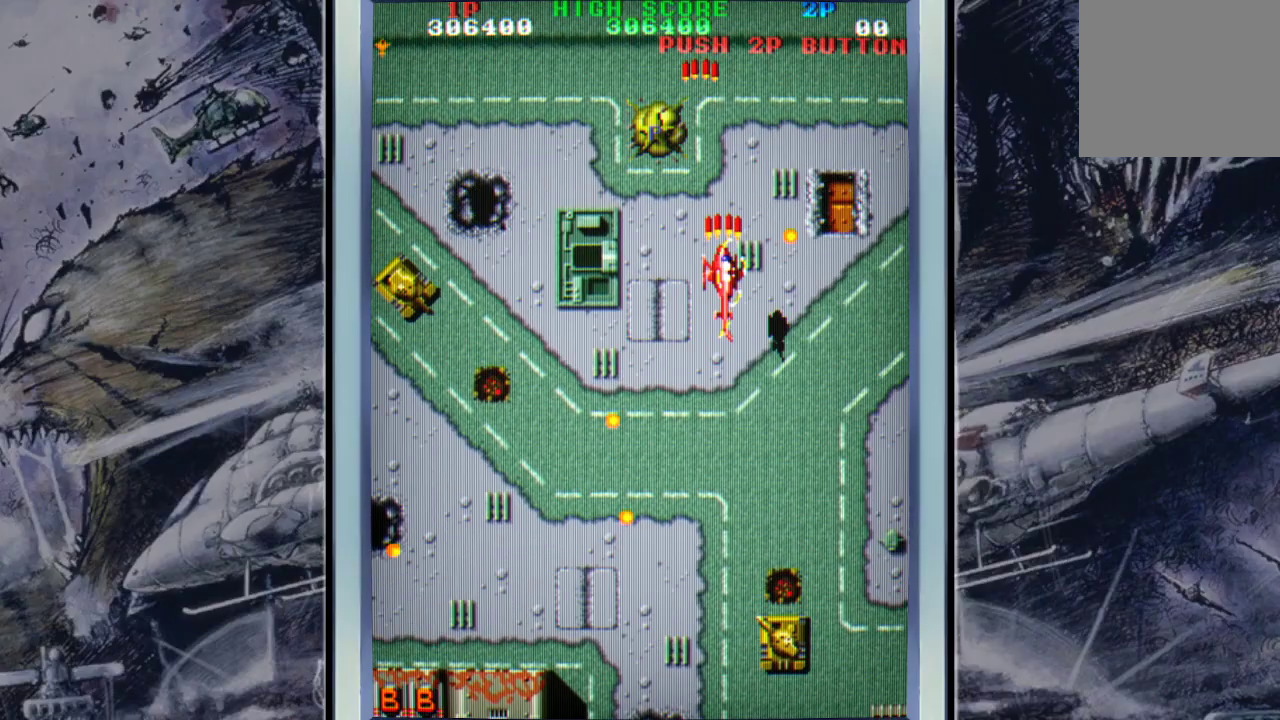
Gameplay with a controller (Xbox layout); each line is a JSON object with the inputs held at the frame after it. "events" lists button and stick changes between this image and that frame as [ms after this image, input, new state], when the widget could be followed in between. Not read: right_stick.
{"buttons": [], "left_stick": "up-left", "events": [[100, "A", "up"], [200, "A", "down"], [267, "left_stick", "up-left"], [367, "A", "up"], [433, "A", "down"], [500, "A", "up"]]}
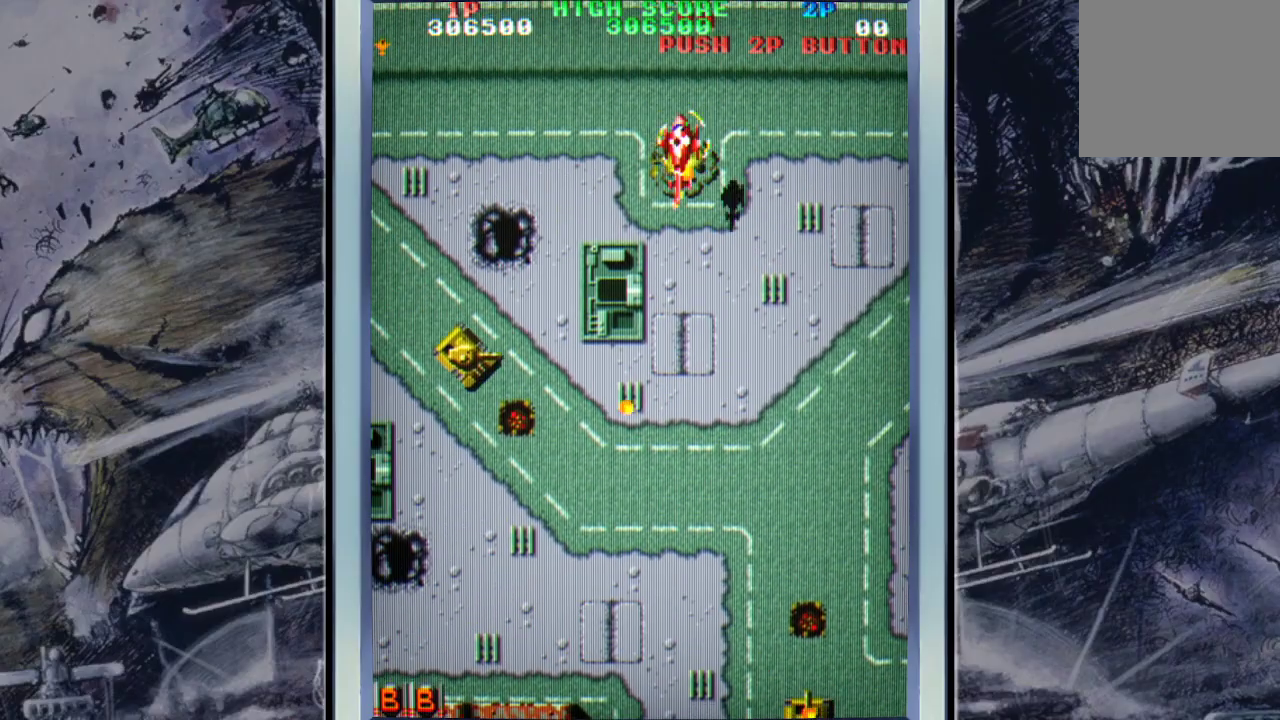
{"buttons": [], "left_stick": "center", "events": [[67, "A", "down"], [67, "left_stick", "up-right"], [233, "A", "up"], [300, "A", "down"], [433, "A", "up"], [500, "left_stick", "center"]]}
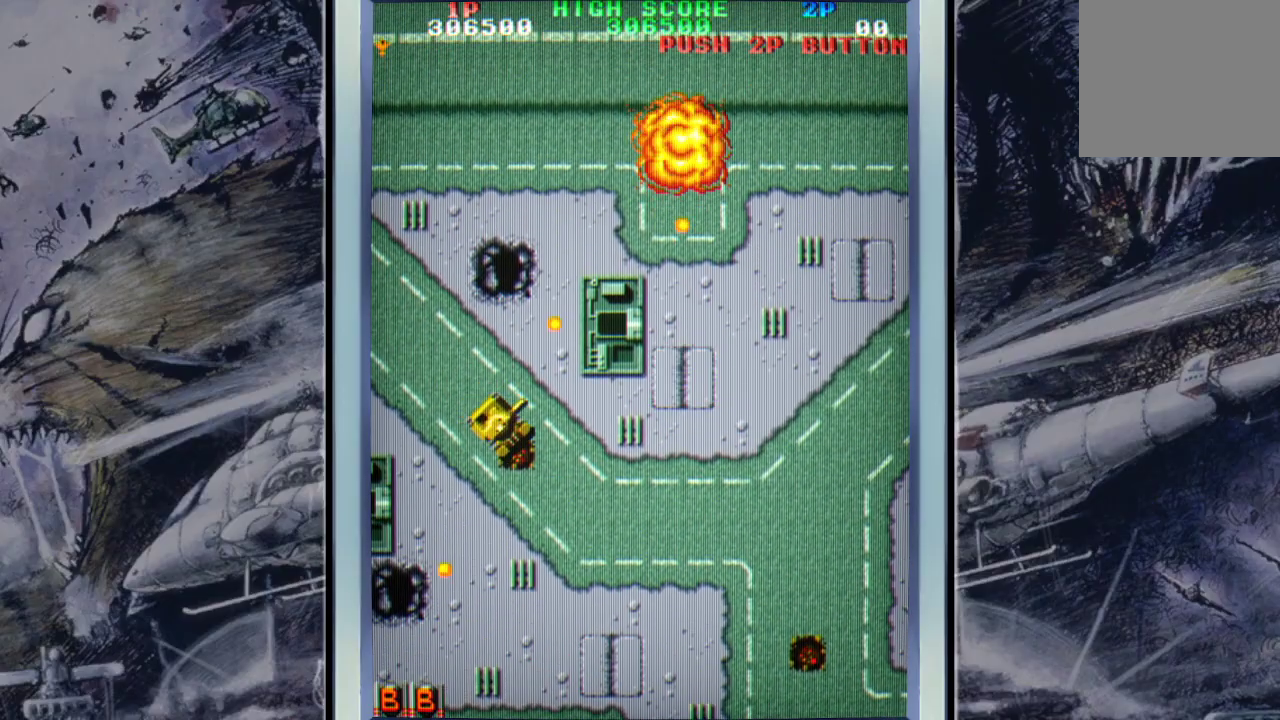
{"buttons": [], "left_stick": "center", "events": [[133, "A", "down"], [233, "A", "up"], [367, "A", "down"], [467, "A", "up"]]}
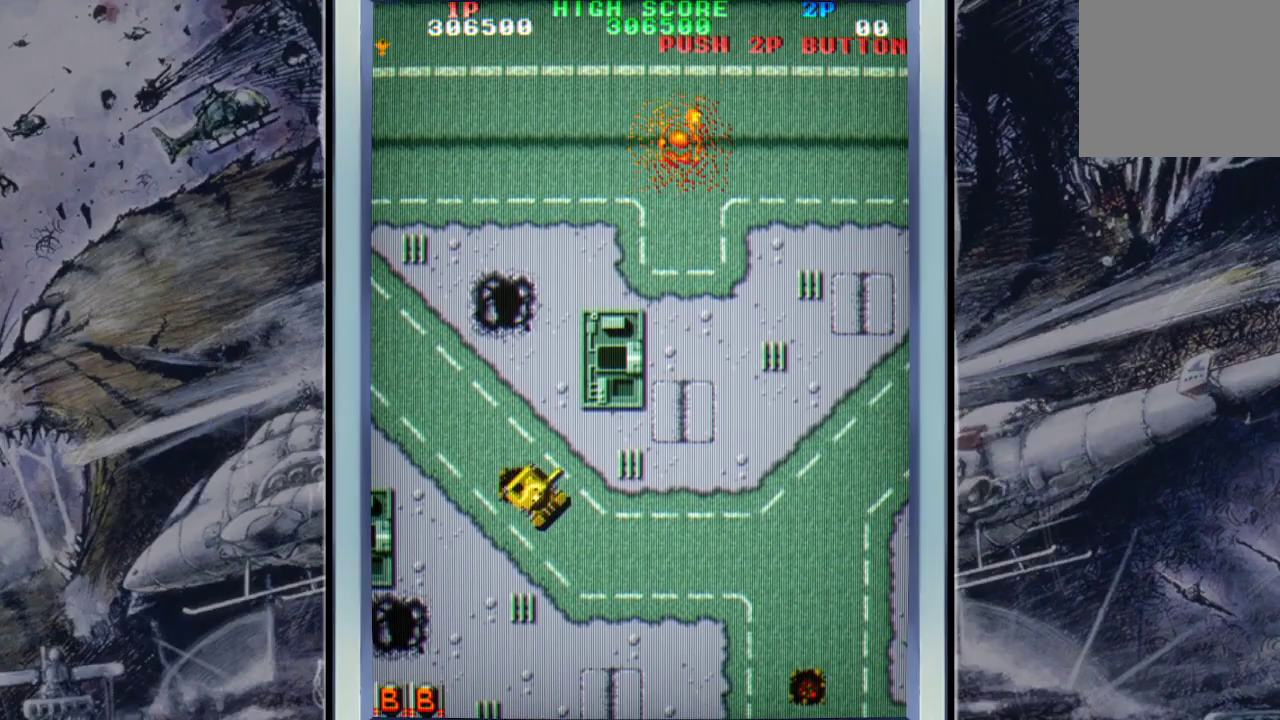
{"buttons": ["A"], "left_stick": "center", "events": [[67, "A", "down"], [200, "A", "up"], [267, "A", "down"], [400, "A", "up"], [500, "A", "down"]]}
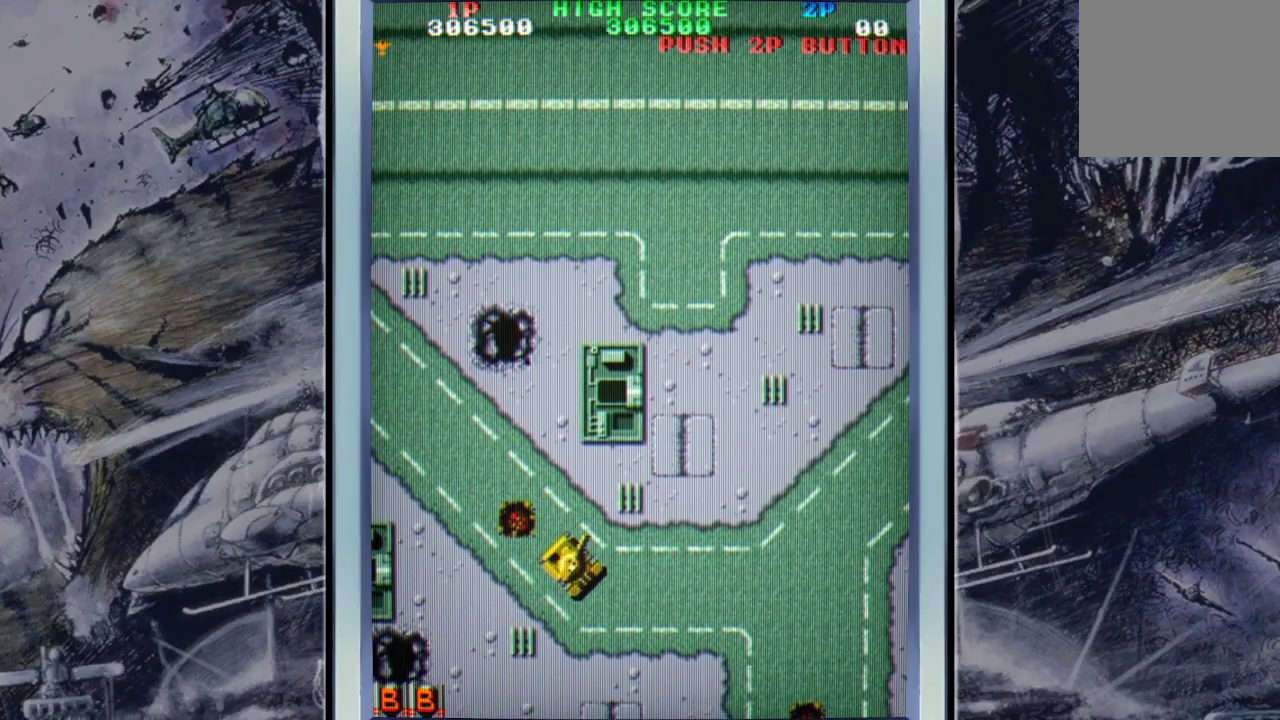
{"buttons": [], "left_stick": "center", "events": [[100, "A", "up"]]}
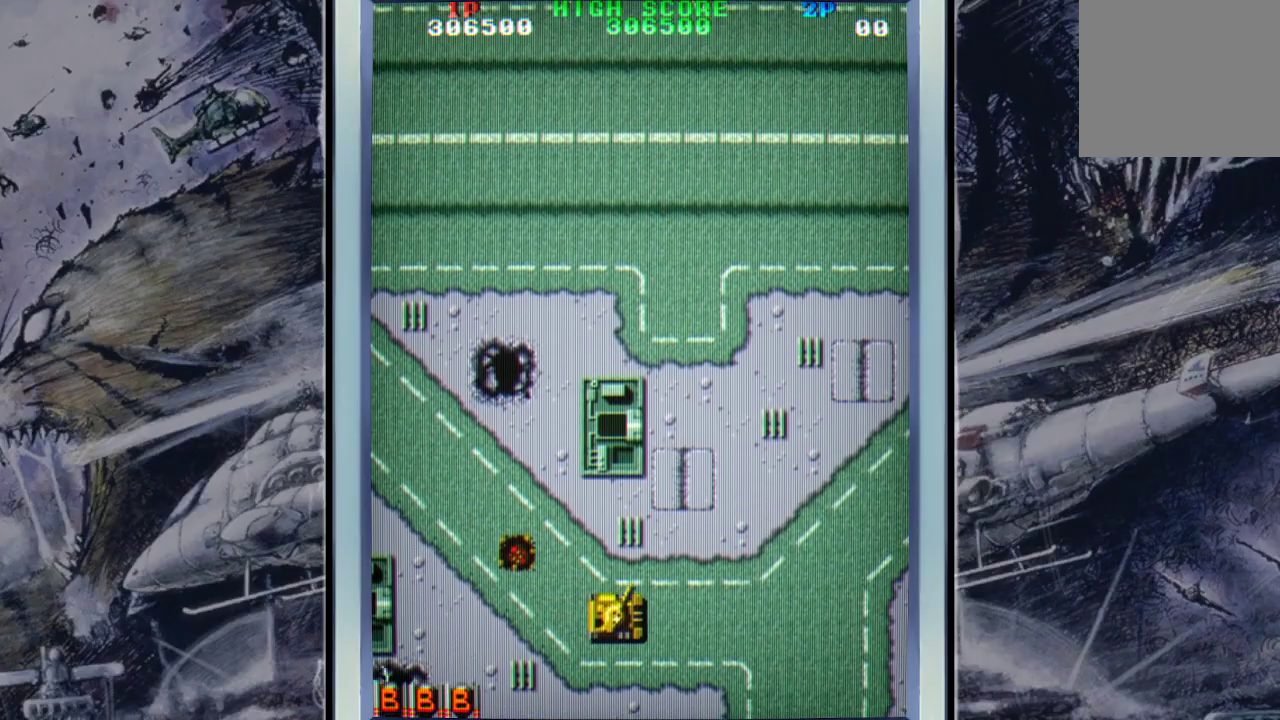
{"buttons": [], "left_stick": "center", "events": [[400, "A", "down"], [500, "A", "up"]]}
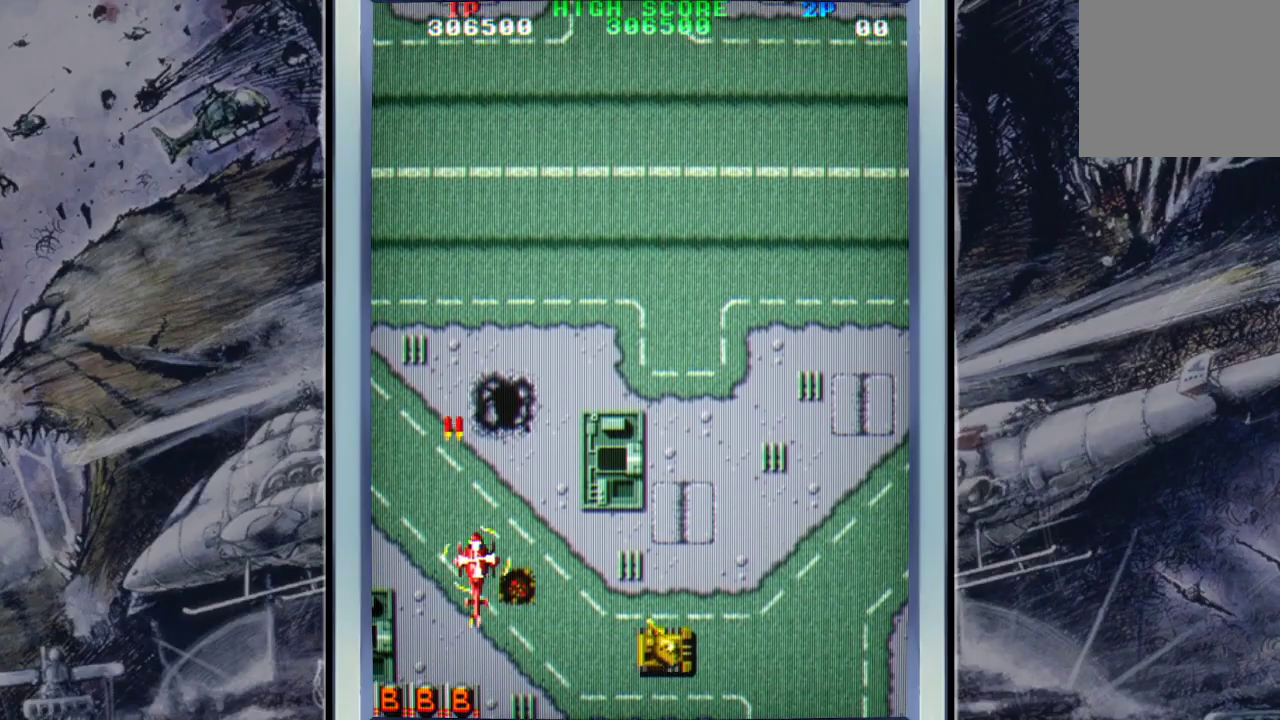
{"buttons": ["A"], "left_stick": "up-right", "events": [[233, "left_stick", "down-right"], [267, "A", "down"], [400, "A", "up"], [467, "A", "down"], [500, "left_stick", "up-right"]]}
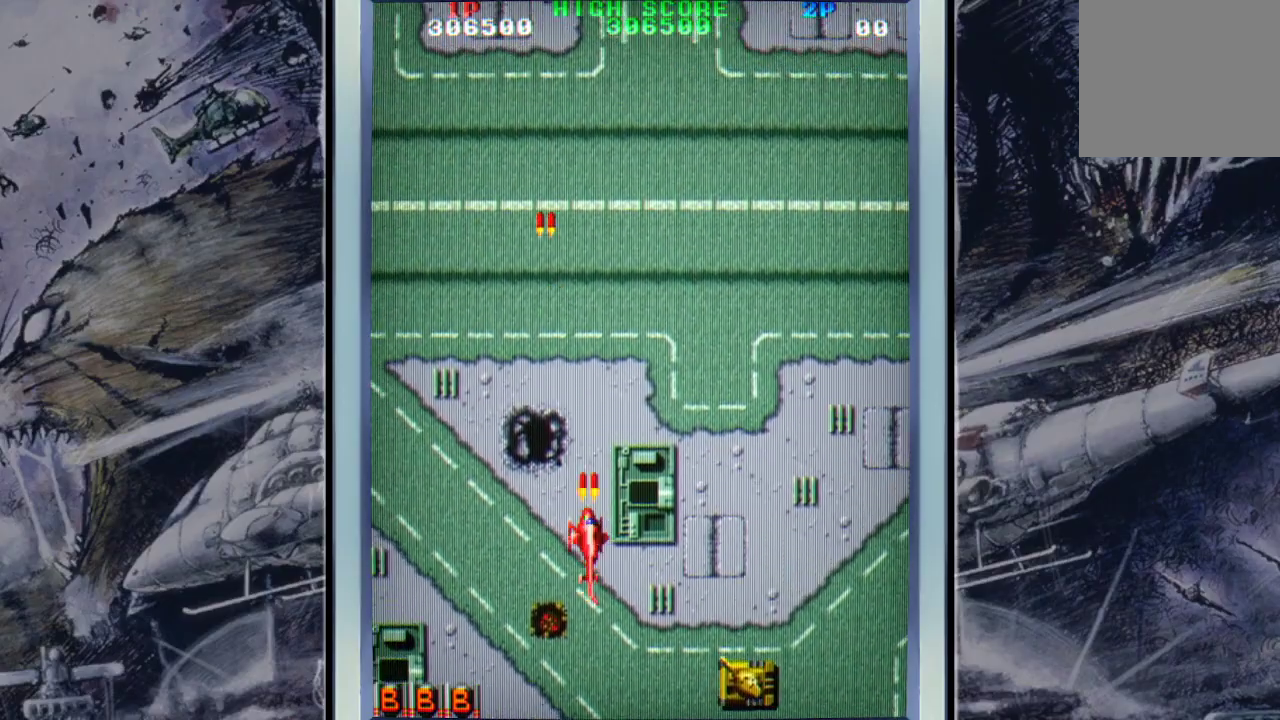
{"buttons": ["A"], "left_stick": "up-left", "events": [[67, "A", "up"], [167, "A", "down"], [233, "left_stick", "up"], [300, "A", "up"], [367, "A", "down"], [400, "left_stick", "up-left"]]}
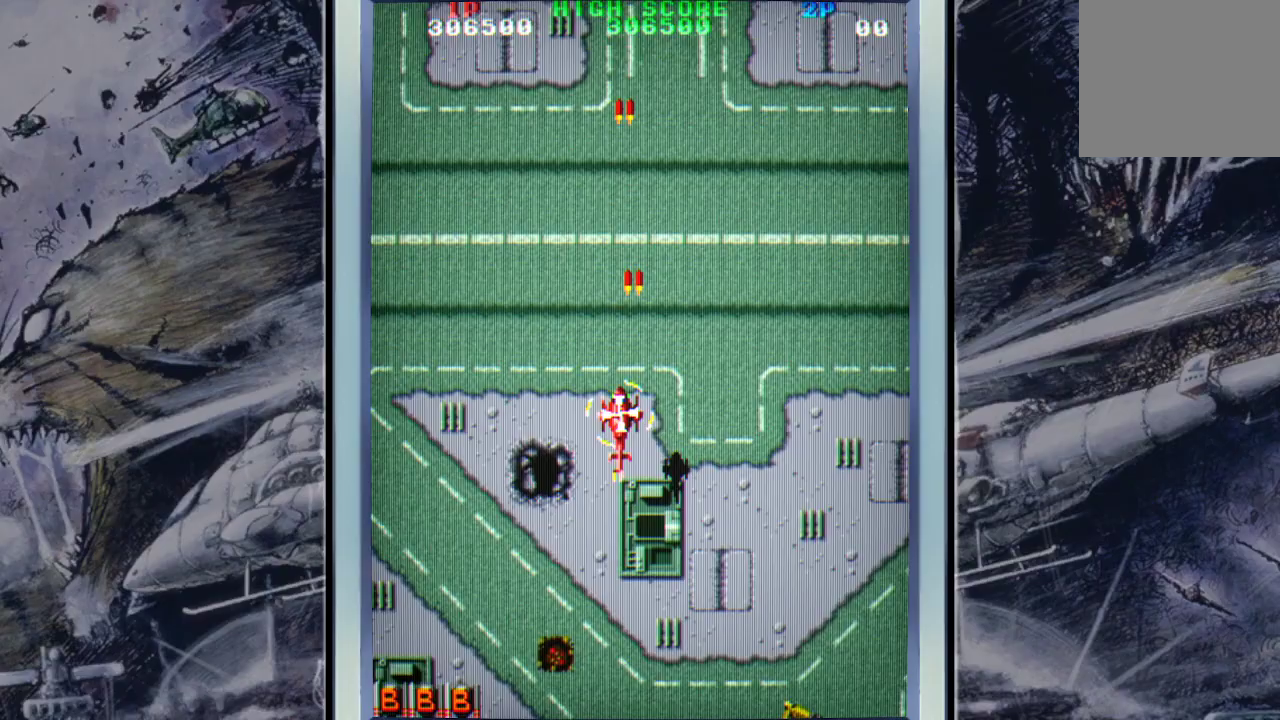
{"buttons": ["A"], "left_stick": "up", "events": [[33, "A", "up"], [100, "A", "down"], [200, "A", "up"], [300, "A", "down"], [300, "left_stick", "up"], [433, "A", "up"], [500, "A", "down"]]}
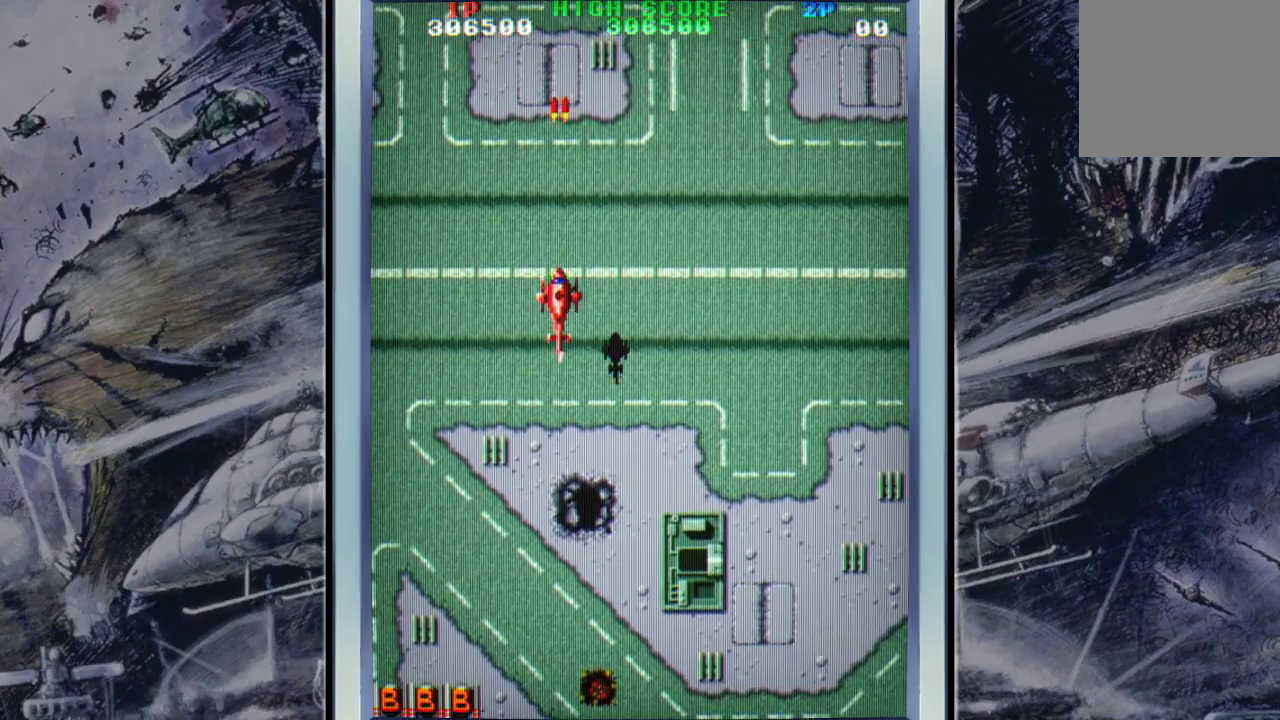
{"buttons": ["A"], "left_stick": "center", "events": [[100, "A", "up"], [167, "left_stick", "center"], [233, "A", "down"], [300, "A", "up"], [400, "A", "down"], [433, "left_stick", "left"], [500, "left_stick", "center"]]}
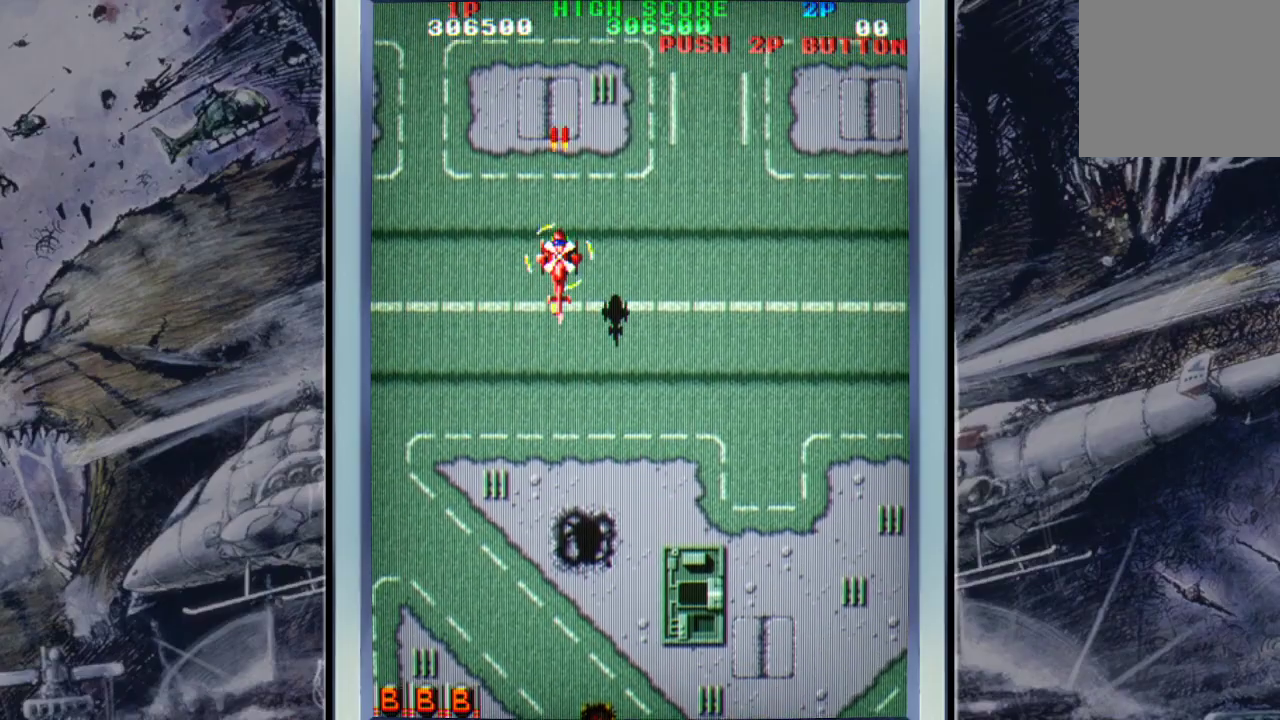
{"buttons": [], "left_stick": "center", "events": [[67, "A", "up"], [133, "A", "down"], [233, "A", "up"], [233, "left_stick", "down"], [333, "A", "down"], [333, "left_stick", "down-left"], [467, "A", "up"], [467, "left_stick", "center"]]}
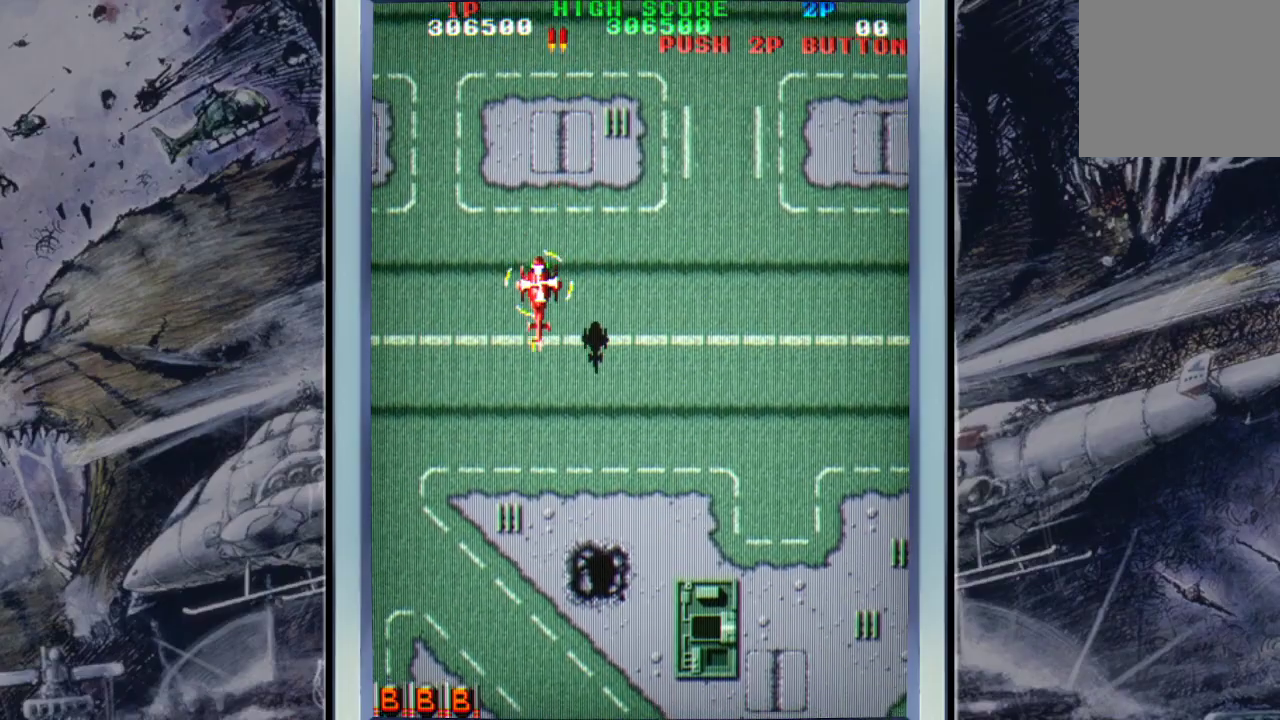
{"buttons": ["A"], "left_stick": "center", "events": [[33, "A", "down"], [167, "A", "up"], [267, "A", "down"], [300, "left_stick", "down-right"], [400, "A", "up"], [467, "A", "down"], [467, "left_stick", "center"]]}
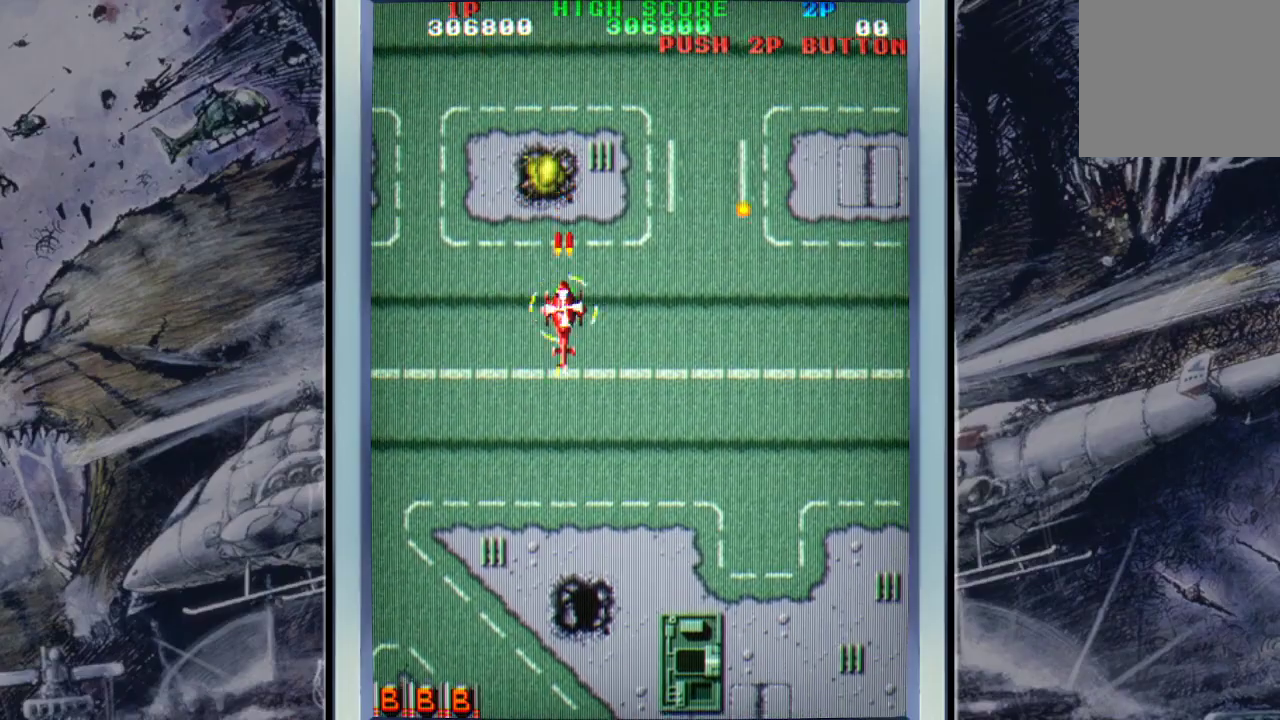
{"buttons": [], "left_stick": "right", "events": [[33, "left_stick", "down"], [100, "A", "up"], [167, "A", "down"], [233, "left_stick", "down-right"], [300, "A", "up"], [367, "A", "down"], [500, "A", "up"], [500, "left_stick", "right"]]}
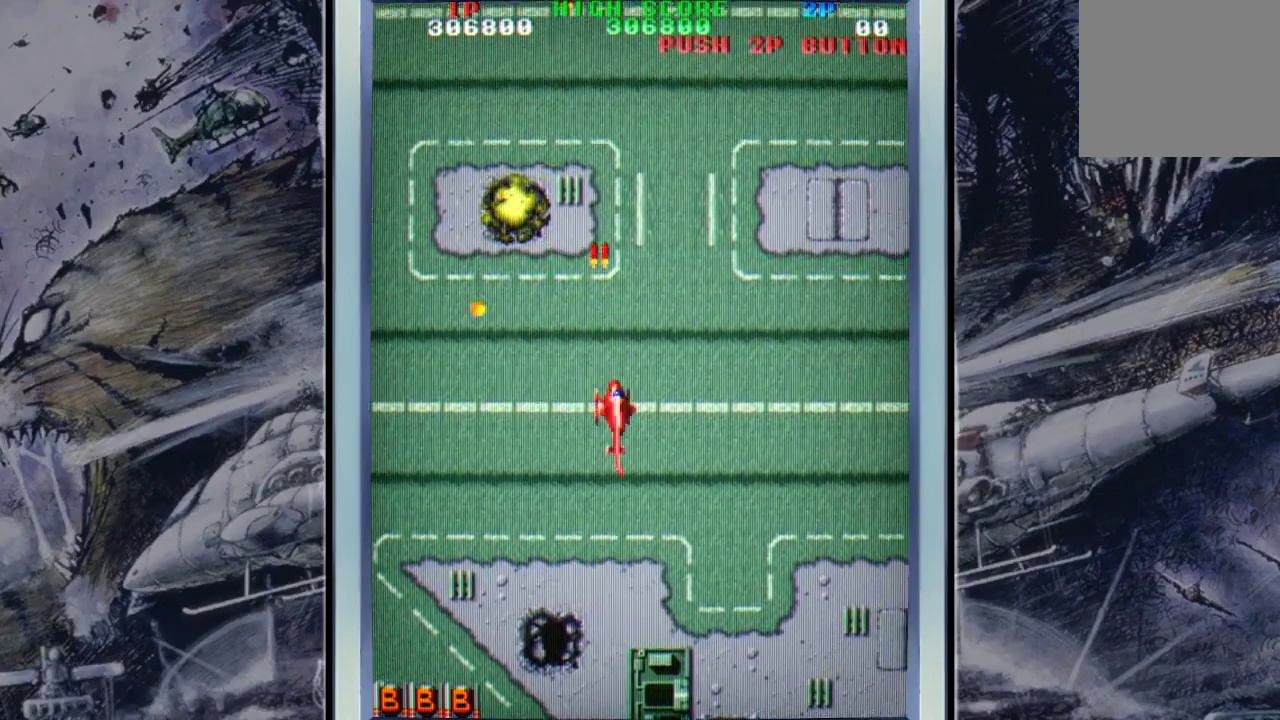
{"buttons": ["A"], "left_stick": "right", "events": [[133, "A", "down"], [233, "A", "up"], [333, "A", "down"], [433, "A", "up"], [500, "A", "down"]]}
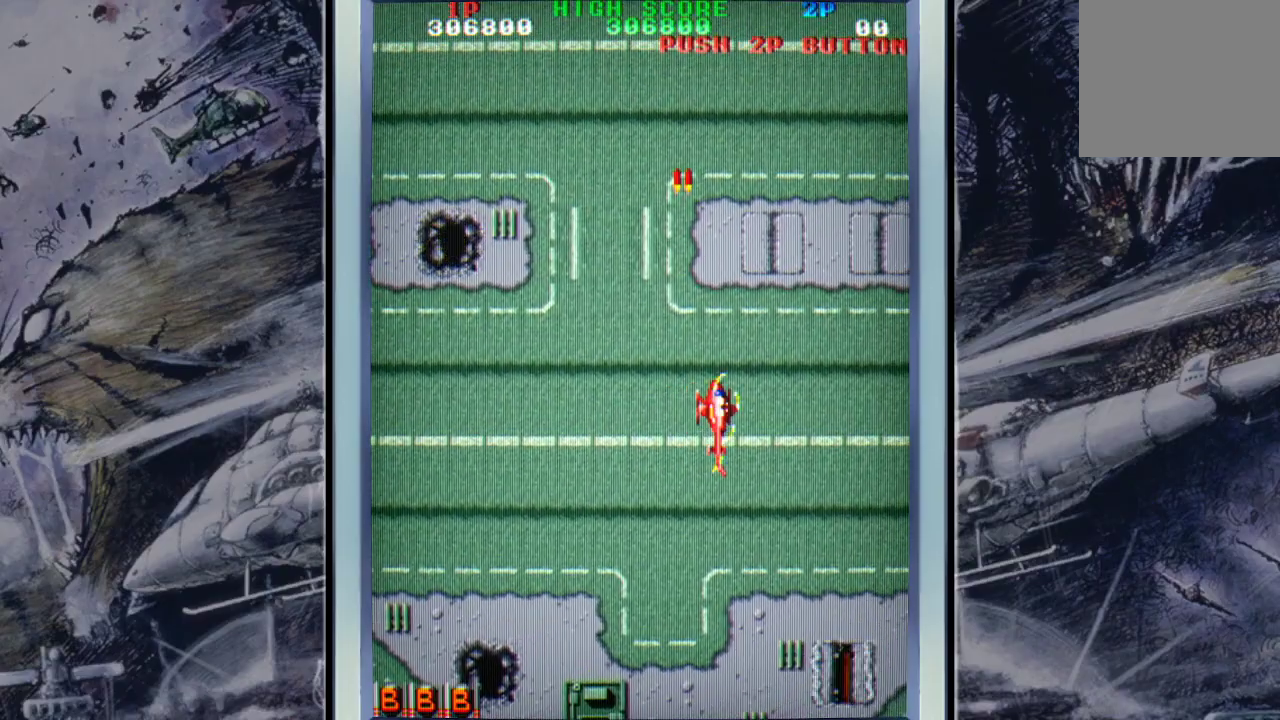
{"buttons": [], "left_stick": "down-right", "events": [[100, "A", "up"], [133, "left_stick", "down-right"], [200, "A", "down"], [233, "left_stick", "center"], [333, "A", "up"], [400, "A", "down"], [400, "left_stick", "down-right"], [500, "A", "up"]]}
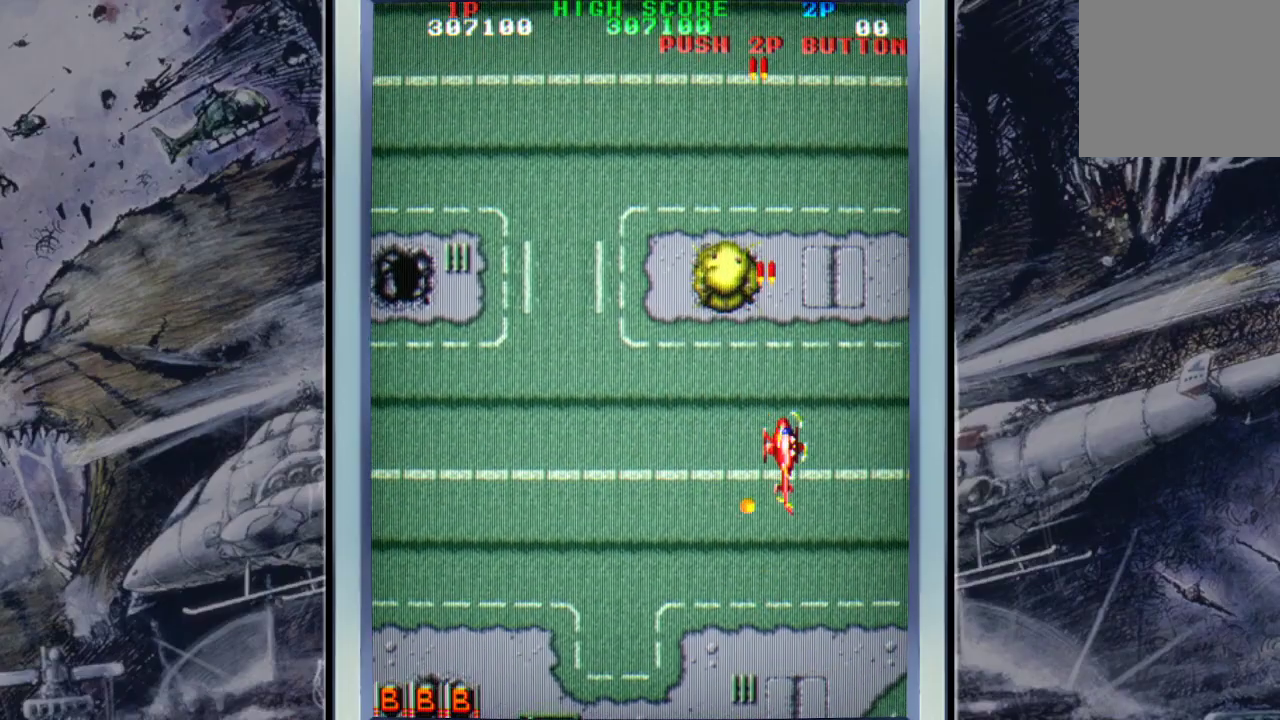
{"buttons": ["A"], "left_stick": "center", "events": [[33, "left_stick", "right"], [67, "A", "down"], [200, "A", "up"], [267, "A", "down"], [300, "left_stick", "down"], [433, "A", "up"], [433, "left_stick", "left"], [500, "A", "down"], [500, "left_stick", "center"]]}
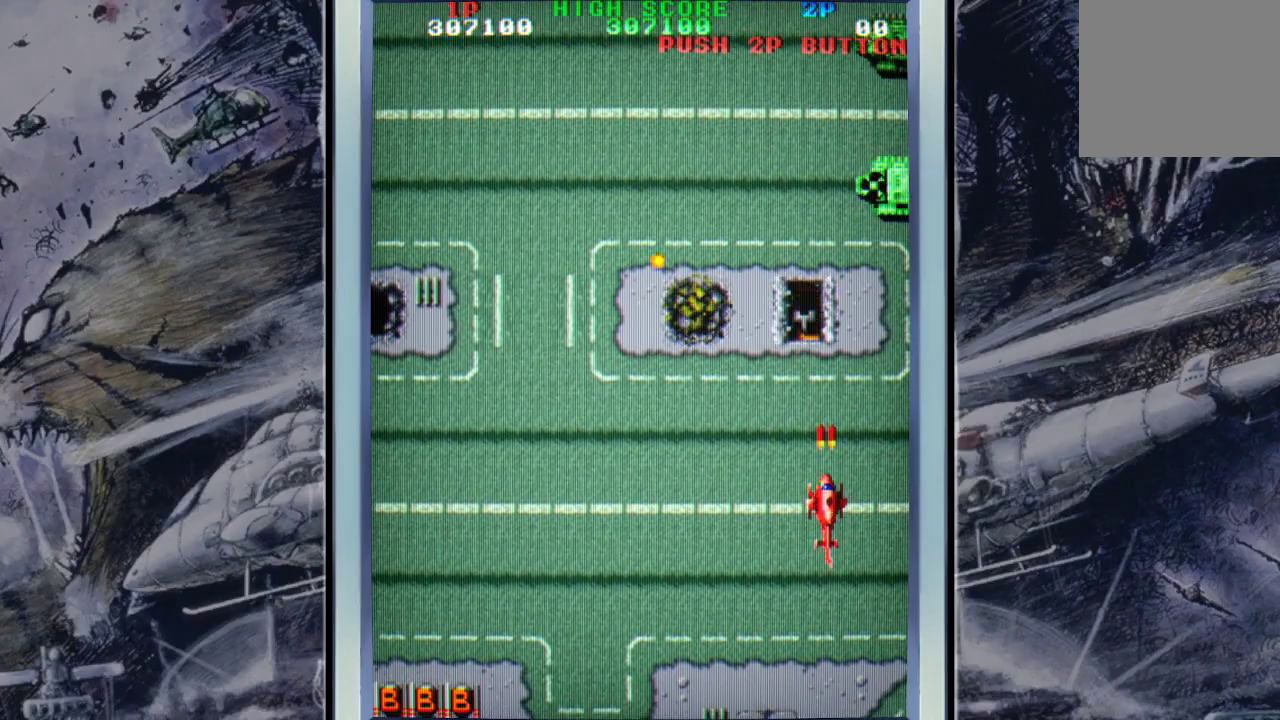
{"buttons": [], "left_stick": "left", "events": [[133, "A", "up"], [200, "A", "down"], [200, "left_stick", "left"], [300, "A", "up"], [400, "A", "down"], [467, "A", "up"]]}
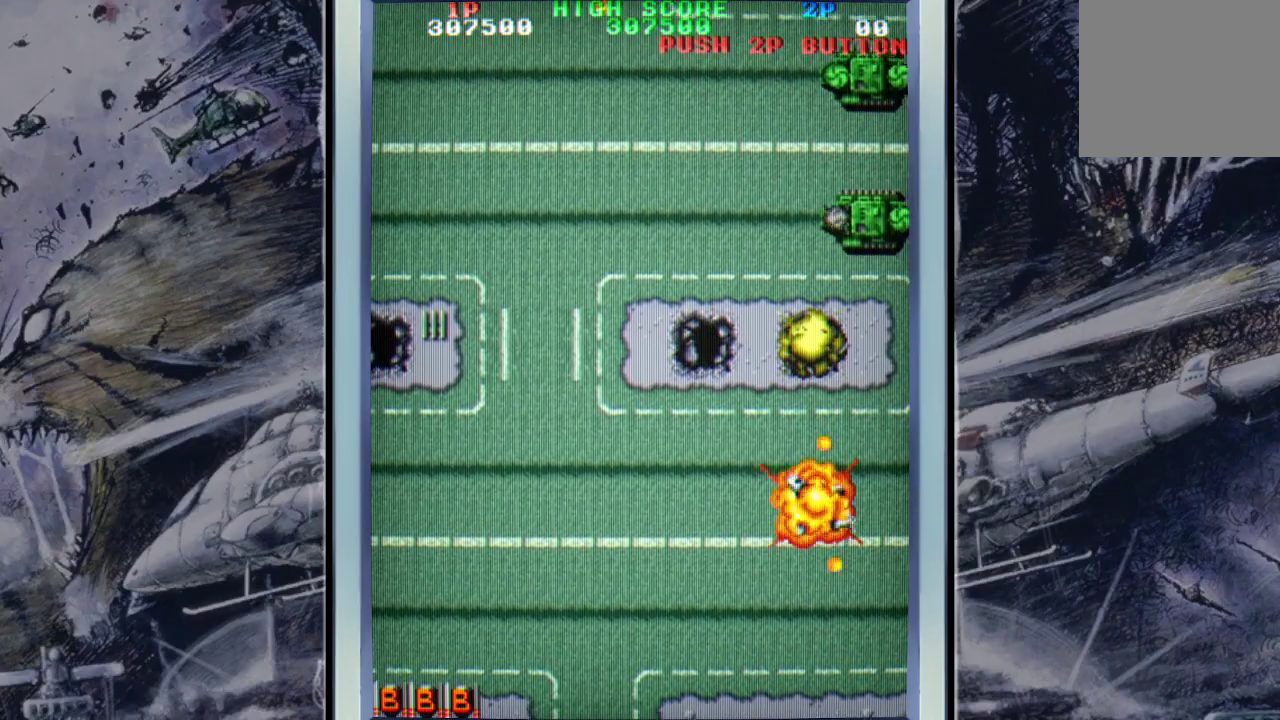
{"buttons": ["A"], "left_stick": "center", "events": [[33, "A", "down"], [200, "A", "up"], [267, "A", "down"], [300, "left_stick", "up-left"], [367, "A", "up"], [467, "A", "down"], [467, "left_stick", "center"]]}
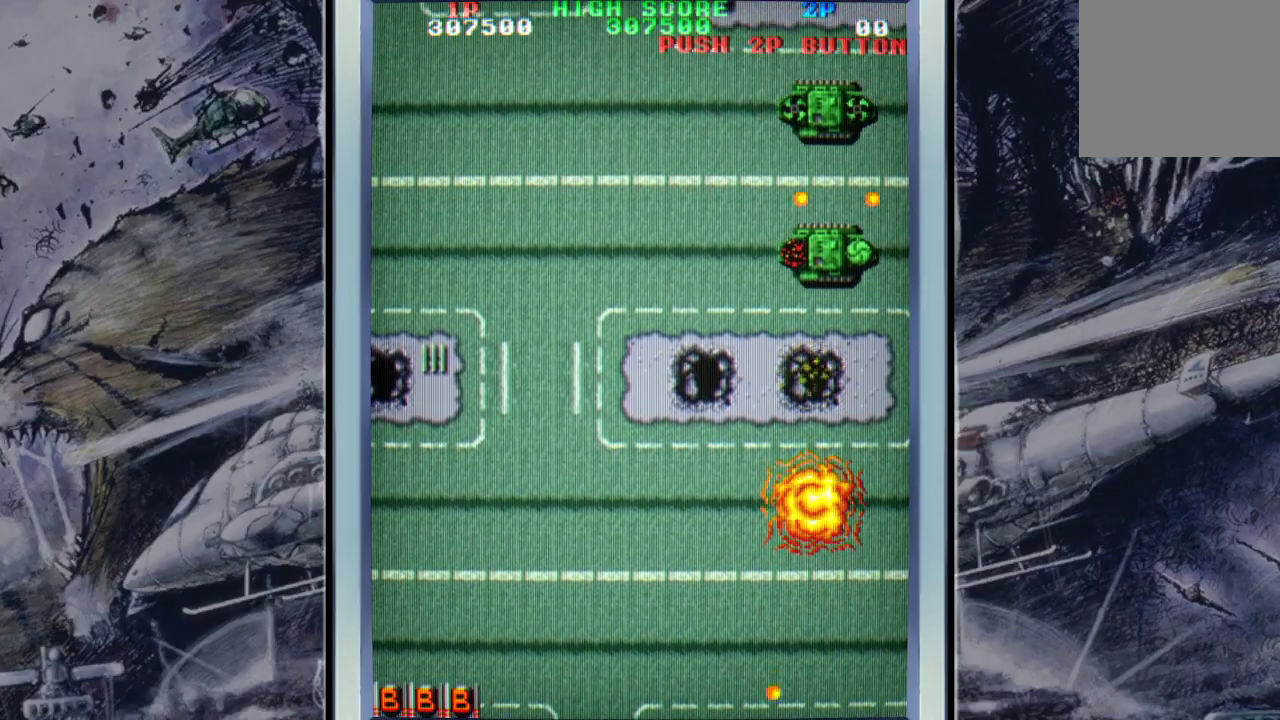
{"buttons": [], "left_stick": "center", "events": [[100, "A", "up"], [167, "A", "down"], [300, "A", "up"], [367, "A", "down"], [500, "A", "up"]]}
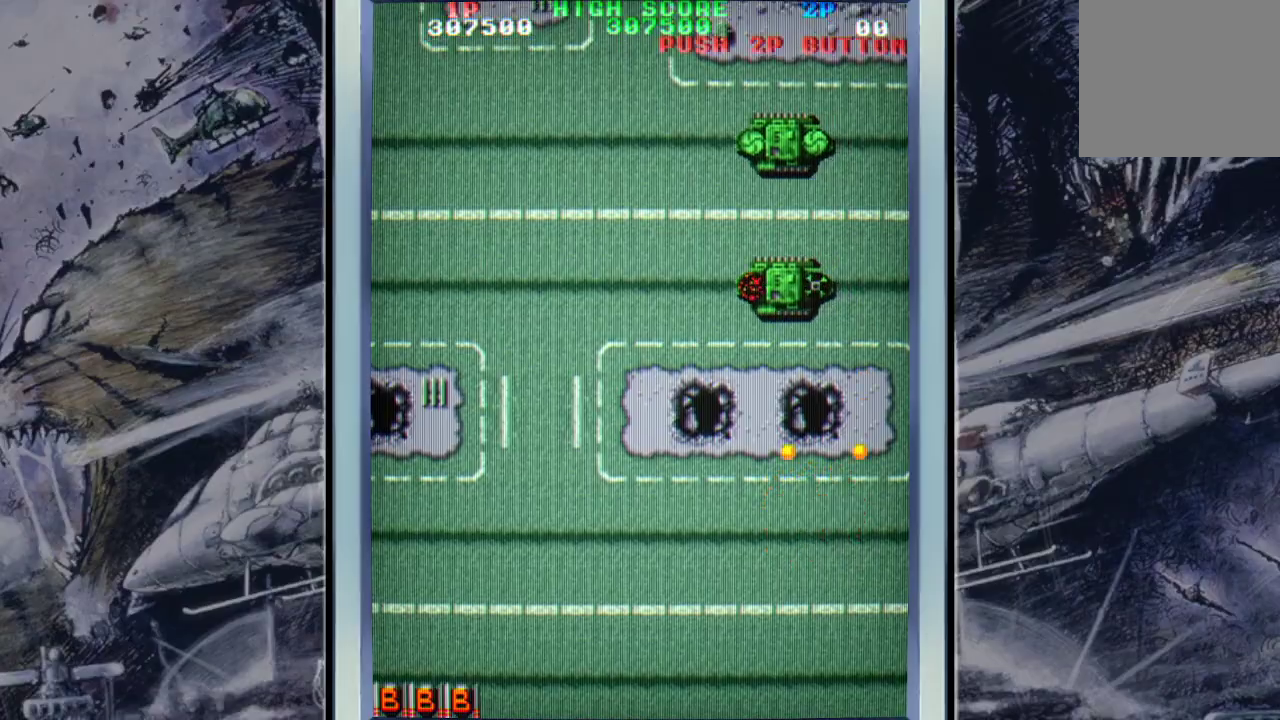
{"buttons": [], "left_stick": "center", "events": [[100, "A", "down"], [233, "A", "up"], [300, "A", "down"], [433, "A", "up"]]}
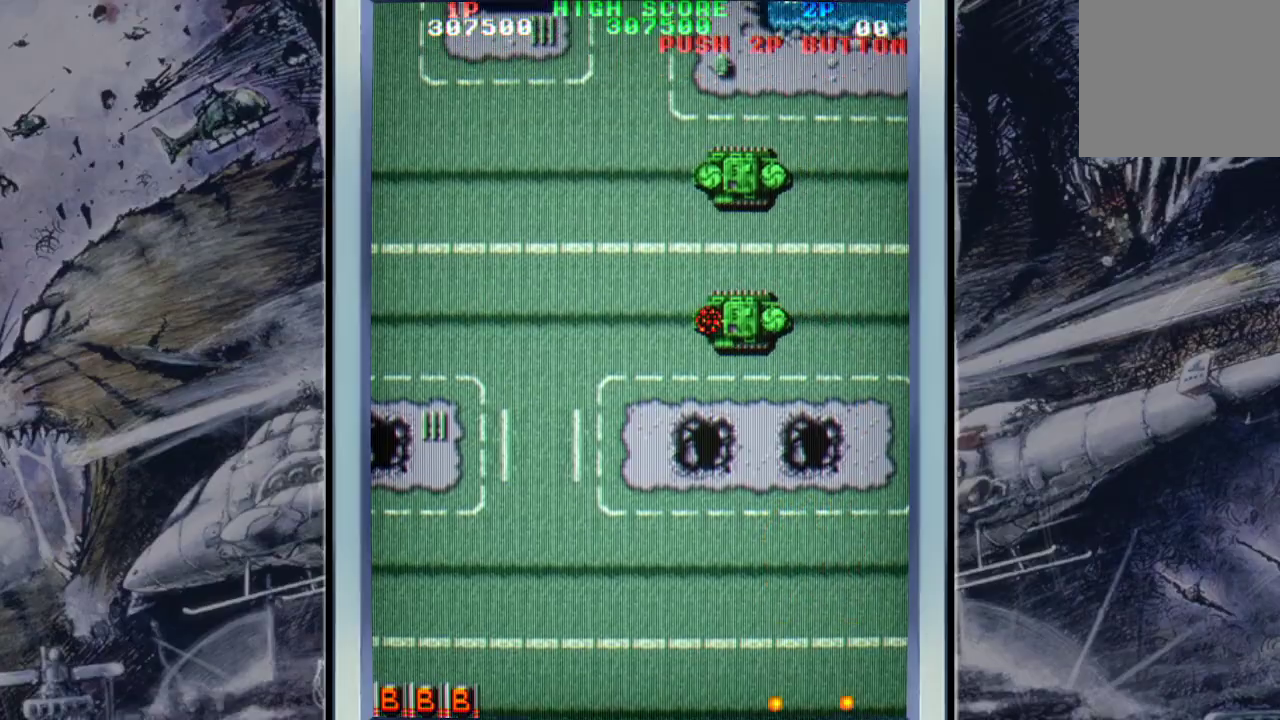
{"buttons": [], "left_stick": "center", "events": [[267, "START", "down"], [333, "START", "up"]]}
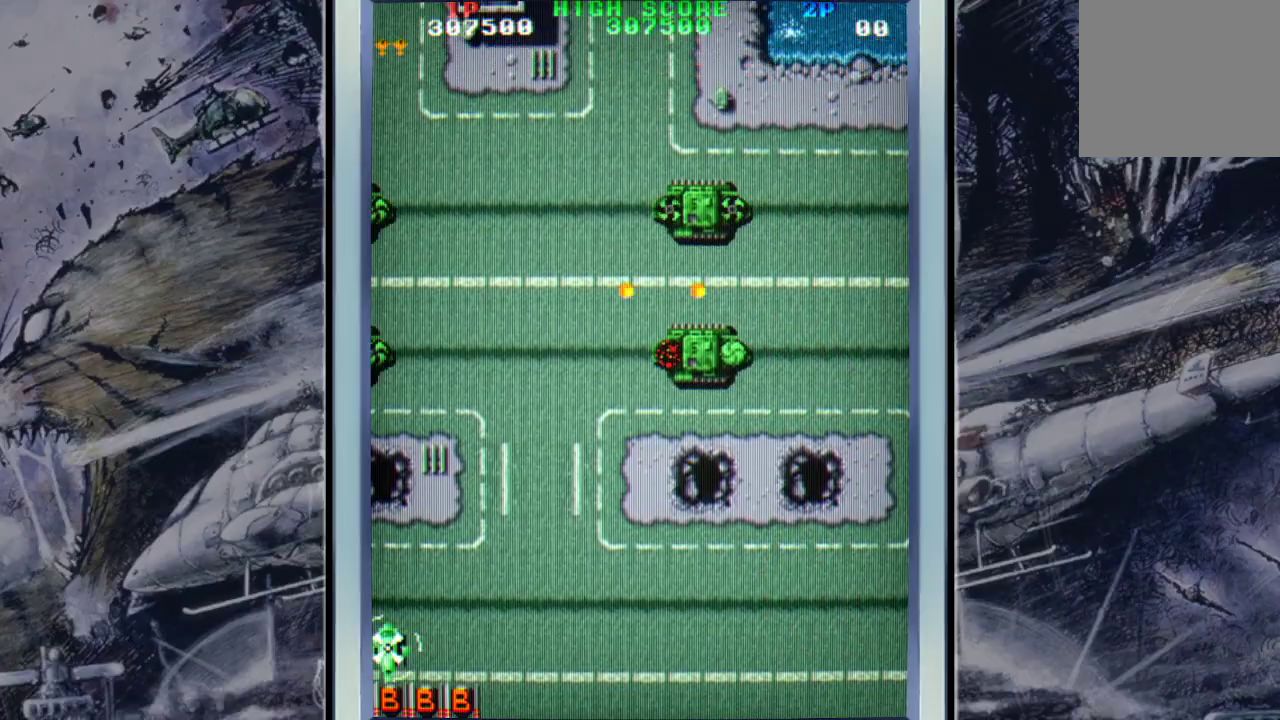
{"buttons": ["A"], "left_stick": "center", "events": [[300, "A", "down"], [367, "A", "up"], [500, "A", "down"]]}
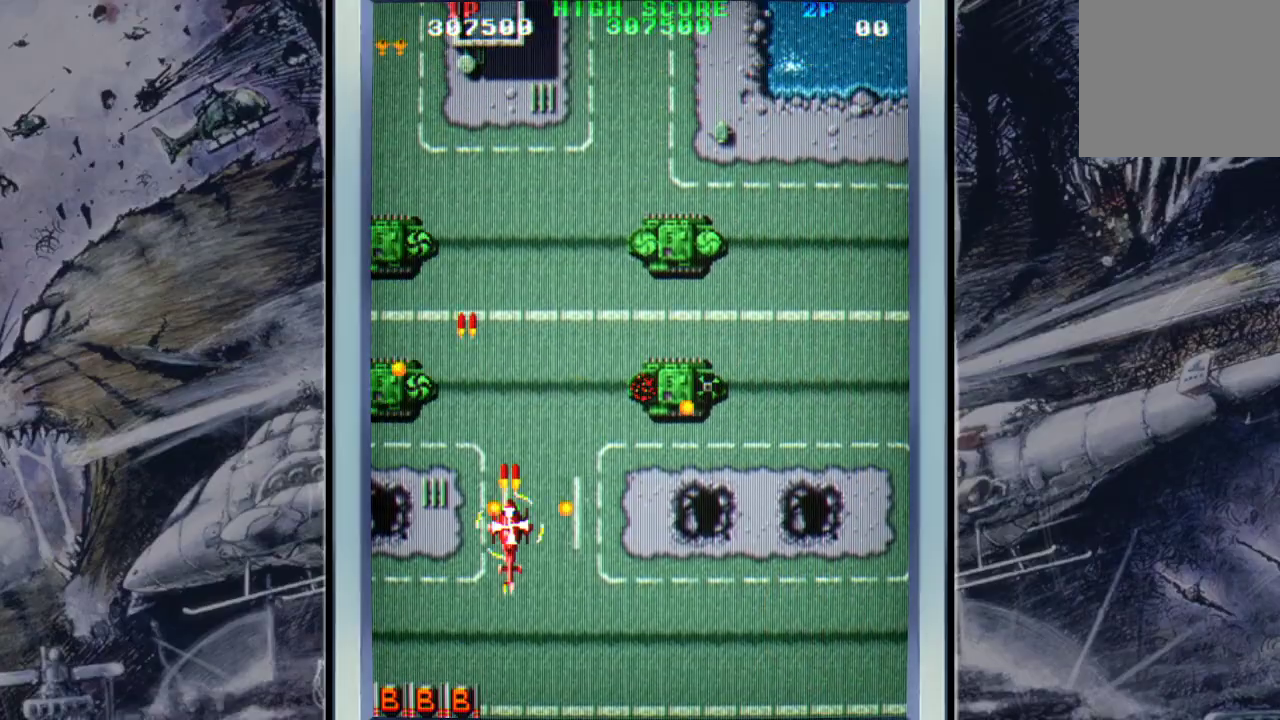
{"buttons": ["A"], "left_stick": "down-right", "events": [[67, "A", "up"], [67, "left_stick", "right"], [133, "A", "down"], [233, "A", "up"], [333, "A", "down"], [433, "A", "up"], [433, "left_stick", "down-right"], [500, "A", "down"]]}
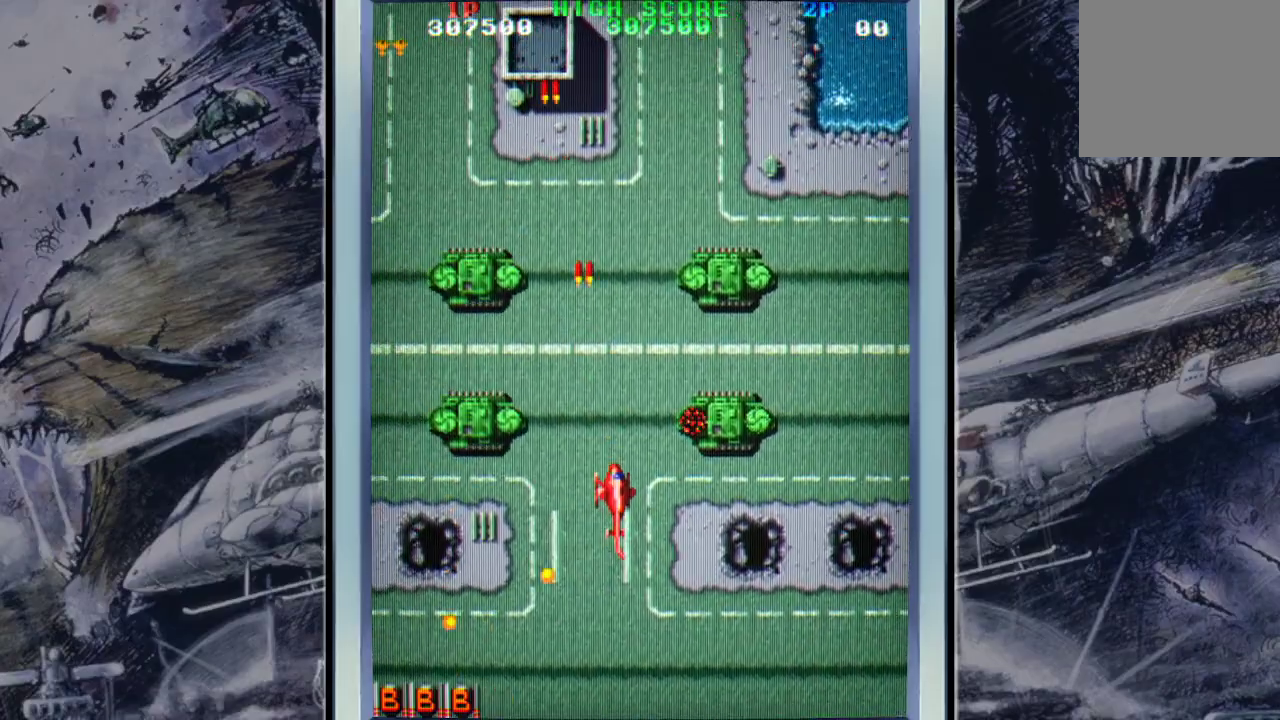
{"buttons": [], "left_stick": "right", "events": [[100, "A", "up"], [233, "A", "down"], [300, "A", "up"], [333, "left_stick", "right"], [367, "A", "down"], [500, "A", "up"]]}
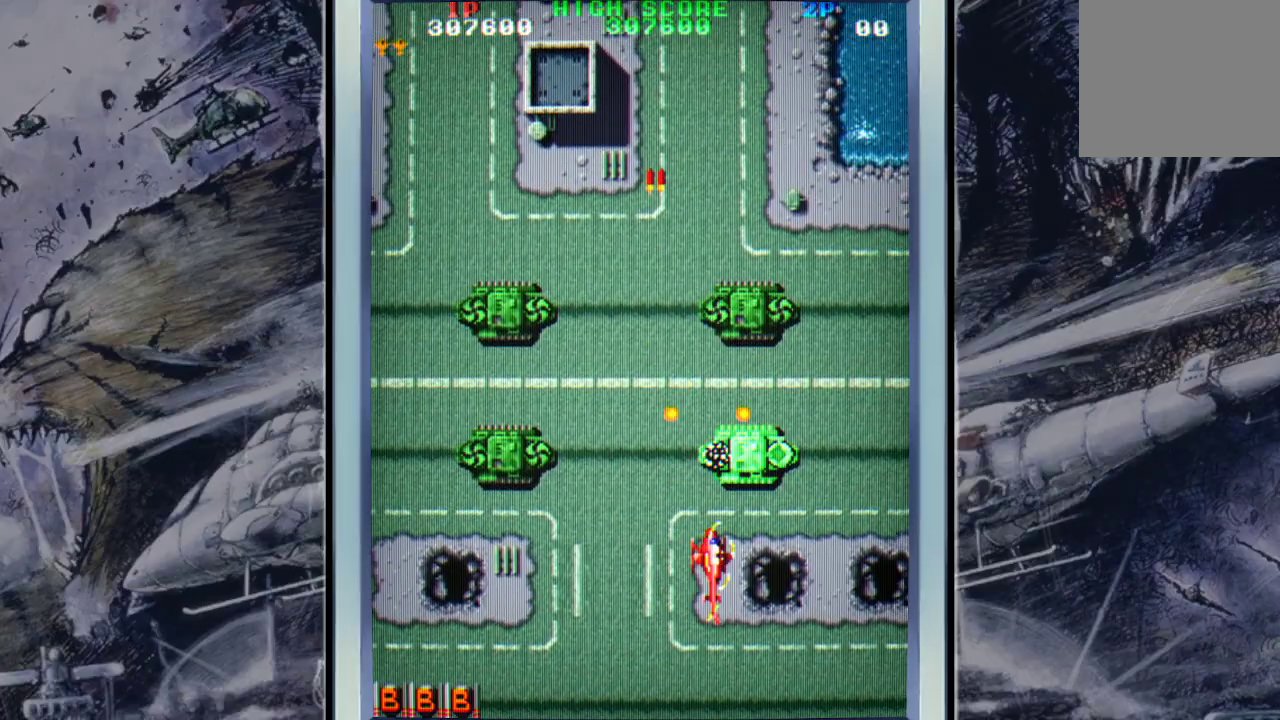
{"buttons": ["A"], "left_stick": "left", "events": [[67, "A", "down"], [167, "left_stick", "center"], [333, "left_stick", "left"], [367, "A", "up"], [400, "A", "down"]]}
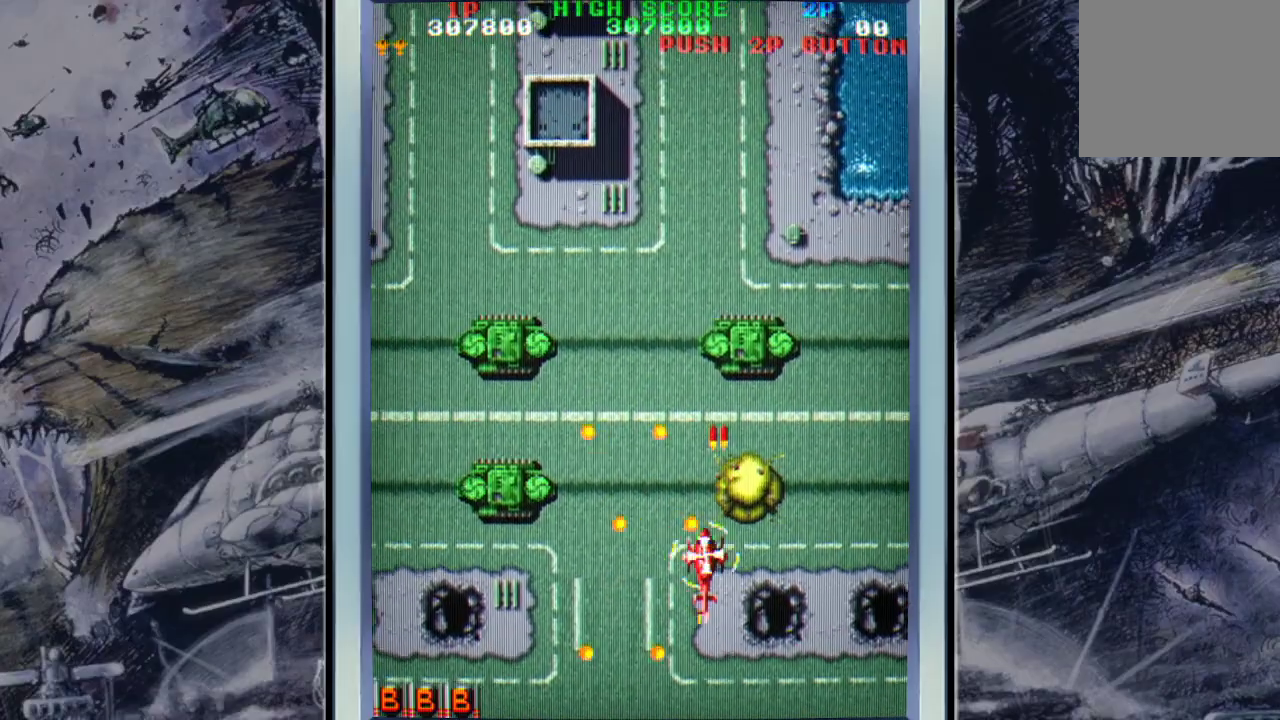
{"buttons": ["A"], "left_stick": "down-left", "events": [[67, "A", "up"], [133, "A", "down"], [267, "A", "up"], [333, "A", "down"], [400, "left_stick", "down-left"], [433, "A", "up"], [500, "A", "down"]]}
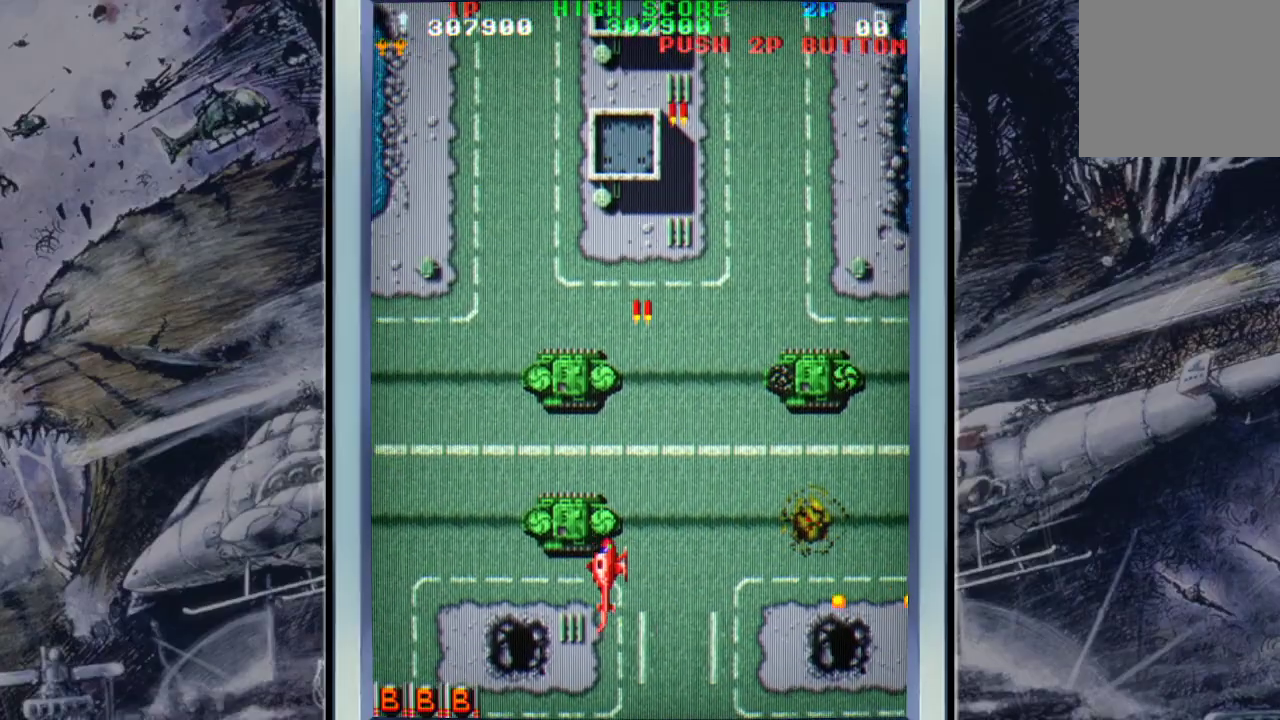
{"buttons": [], "left_stick": "up", "events": [[300, "A", "up"], [300, "left_stick", "up-left"], [400, "A", "down"], [400, "left_stick", "up"], [500, "A", "up"]]}
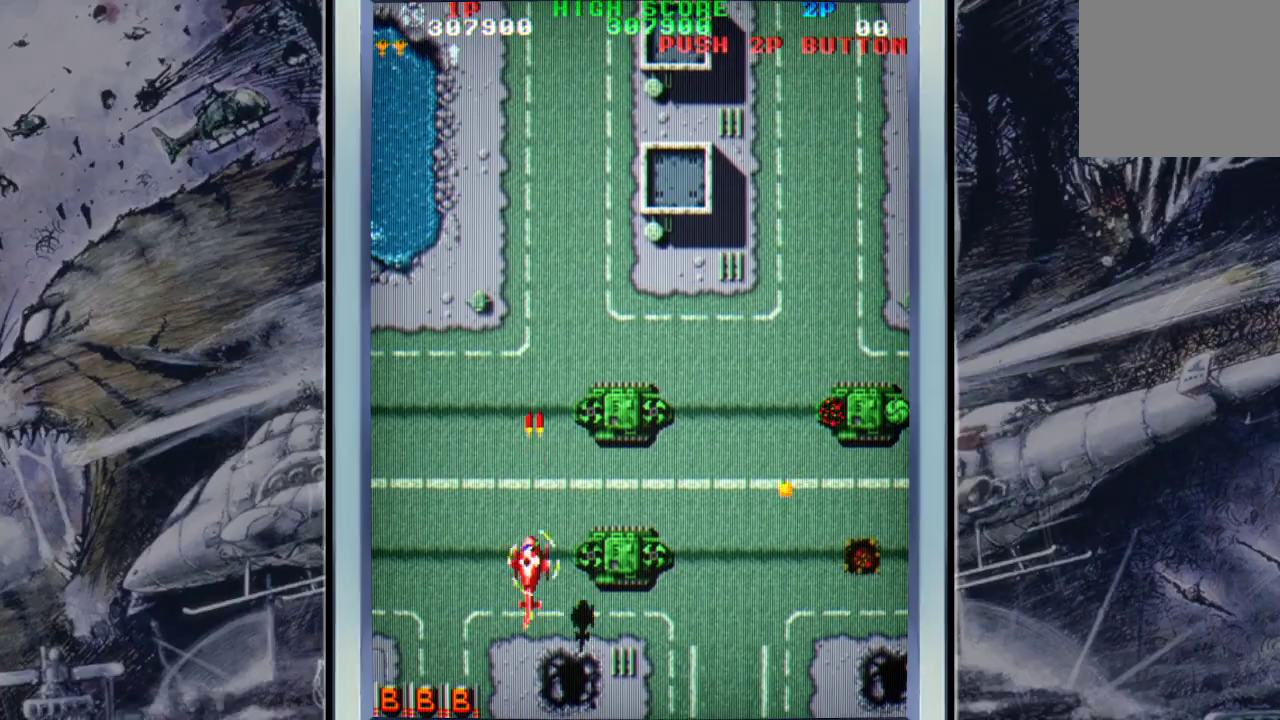
{"buttons": [], "left_stick": "up", "events": [[67, "A", "down"], [100, "left_stick", "up-left"], [200, "A", "up"], [333, "A", "down"], [433, "left_stick", "up"], [467, "A", "up"]]}
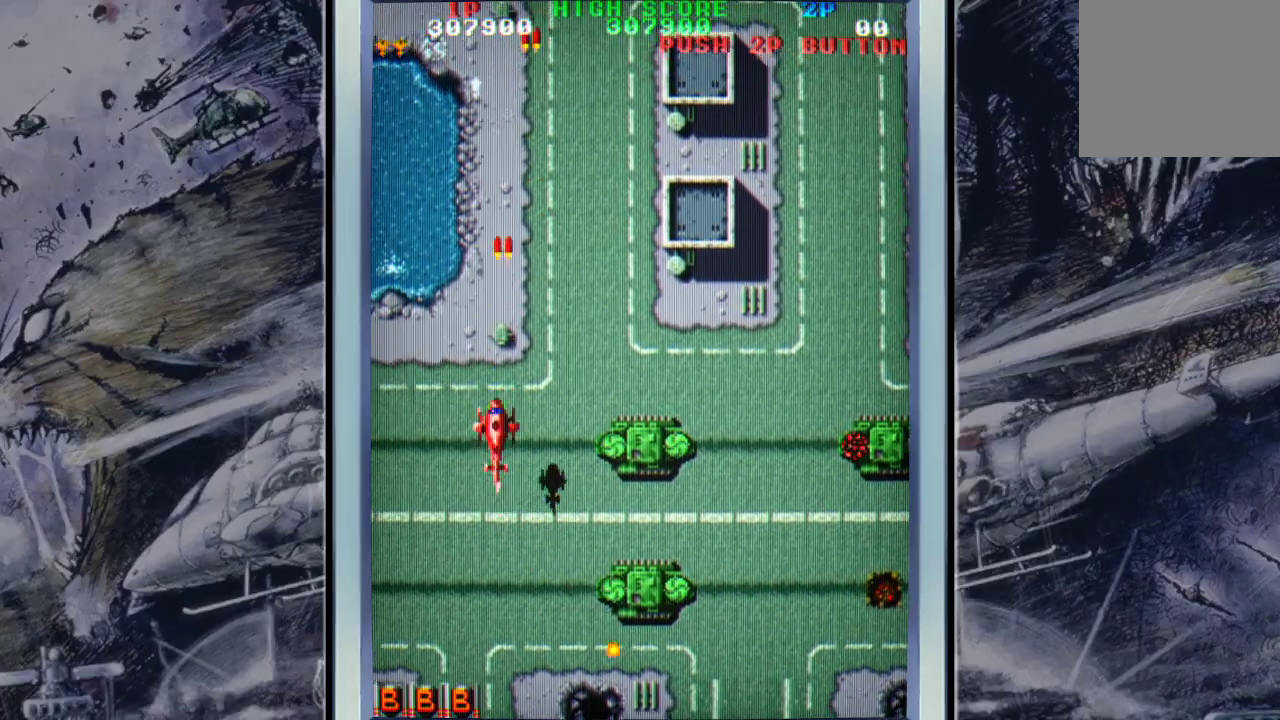
{"buttons": ["A"], "left_stick": "up", "events": [[33, "A", "down"], [100, "left_stick", "up-right"], [167, "A", "up"], [233, "A", "down"], [433, "A", "up"], [467, "A", "down"], [500, "left_stick", "up"]]}
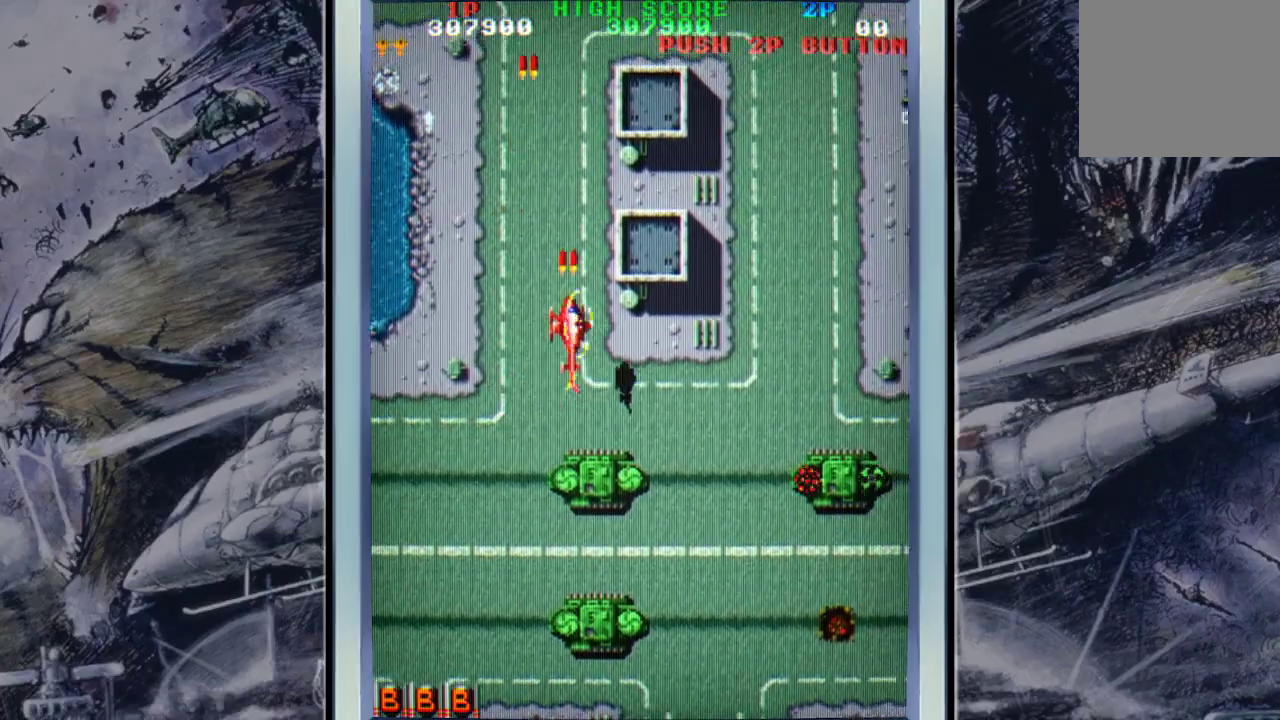
{"buttons": ["A"], "left_stick": "up-right", "events": [[67, "A", "up"], [233, "A", "down"], [233, "left_stick", "up-right"], [333, "A", "up"], [467, "A", "down"]]}